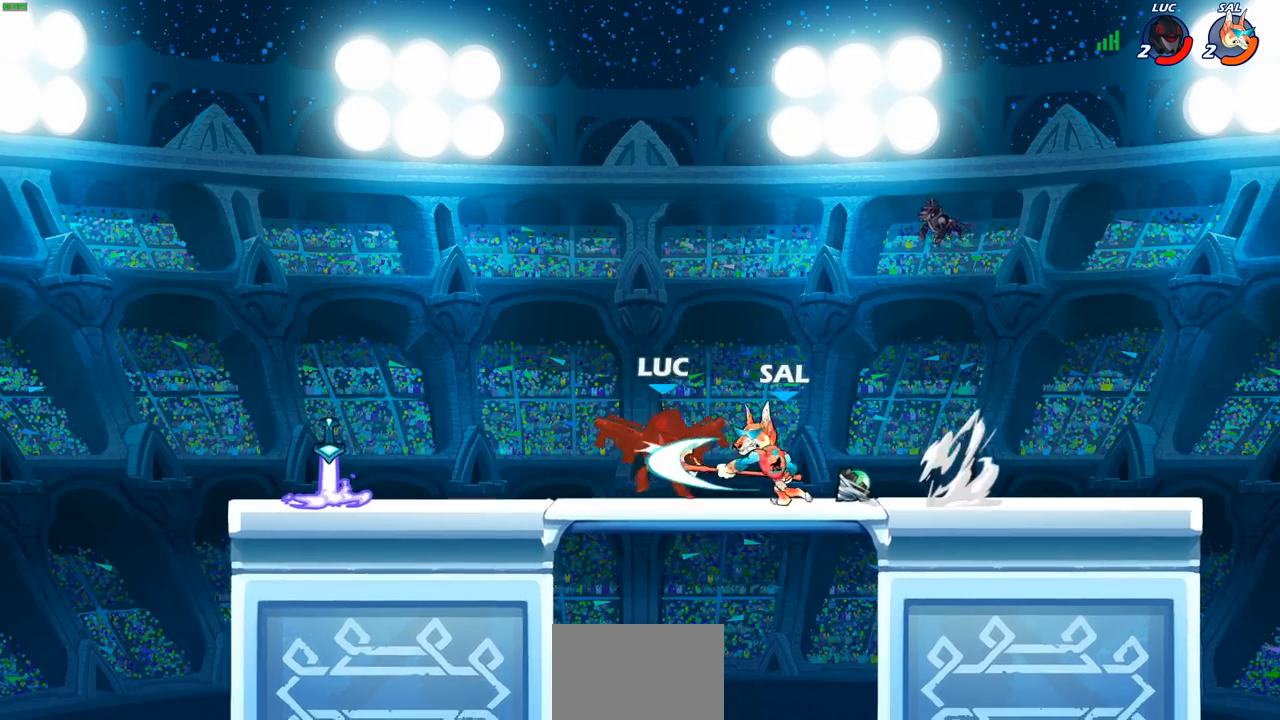
Gameplay with a controller (PlayStation layout); each line is a JSON object with the inputs held at the frame after it. "events" lists button and stick changes between this image and that frame as [ms after this image, input, new state], when the widget could be followed in between.
{"buttons": [], "left_stick": "up-left", "right_stick": "center", "events": [[33, "SQUARE", "up"], [117, "SQUARE", "down"], [200, "SQUARE", "up"], [467, "left_stick", "up-left"]]}
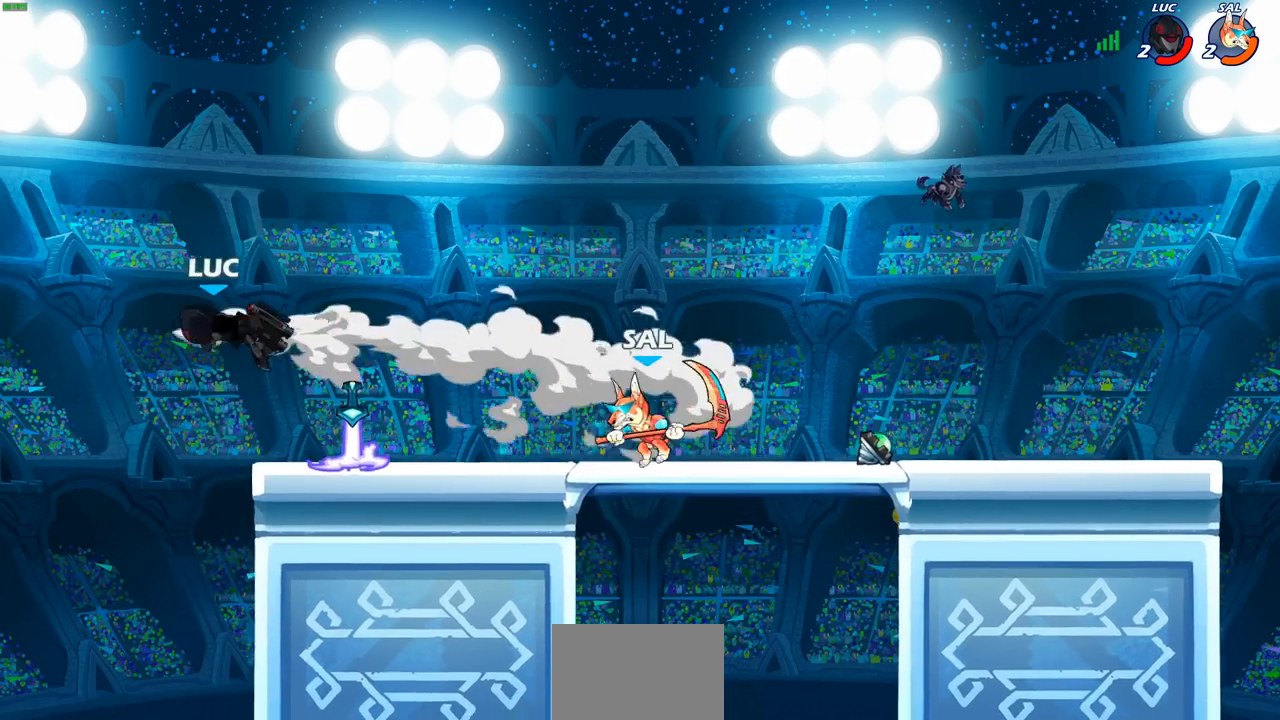
{"buttons": ["R2"], "left_stick": "right", "right_stick": "center", "events": [[133, "left_stick", "right"], [467, "R2", "down"]]}
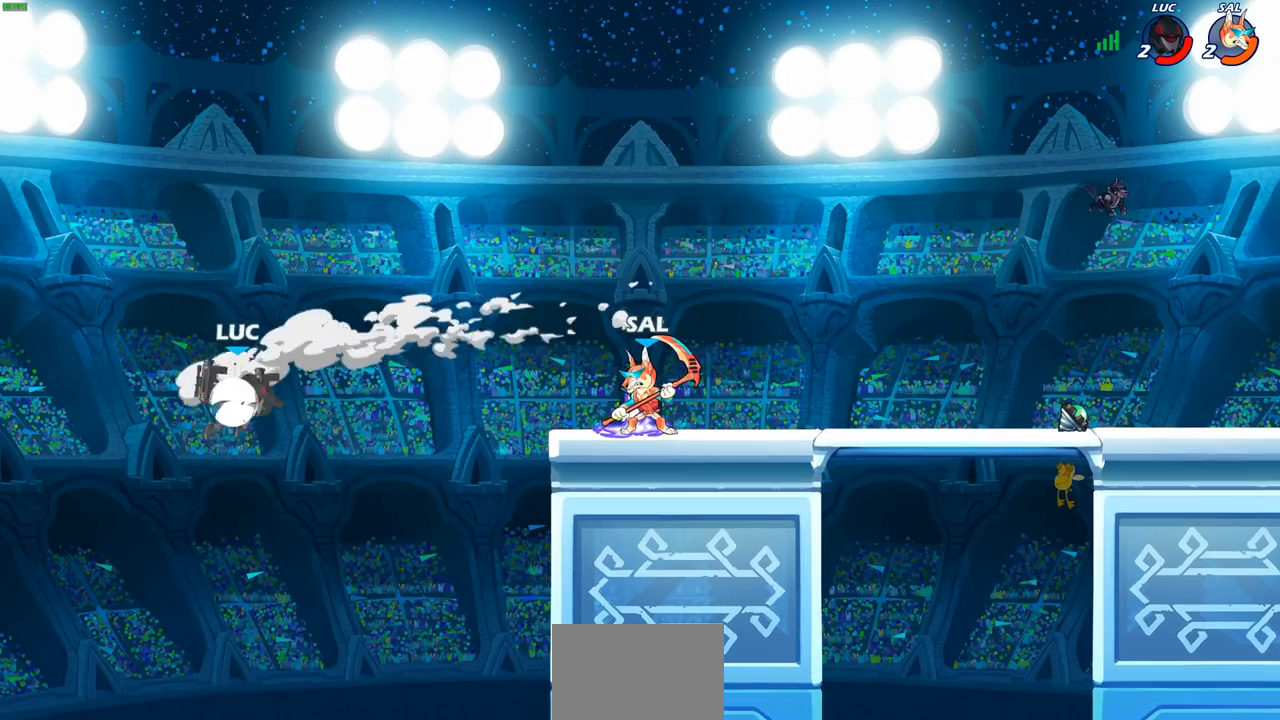
{"buttons": ["CROSS"], "left_stick": "up", "right_stick": "center", "events": [[150, "R2", "up"], [250, "CROSS", "down"], [333, "left_stick", "up-right"], [383, "CROSS", "up"], [467, "CROSS", "down"], [467, "left_stick", "up"]]}
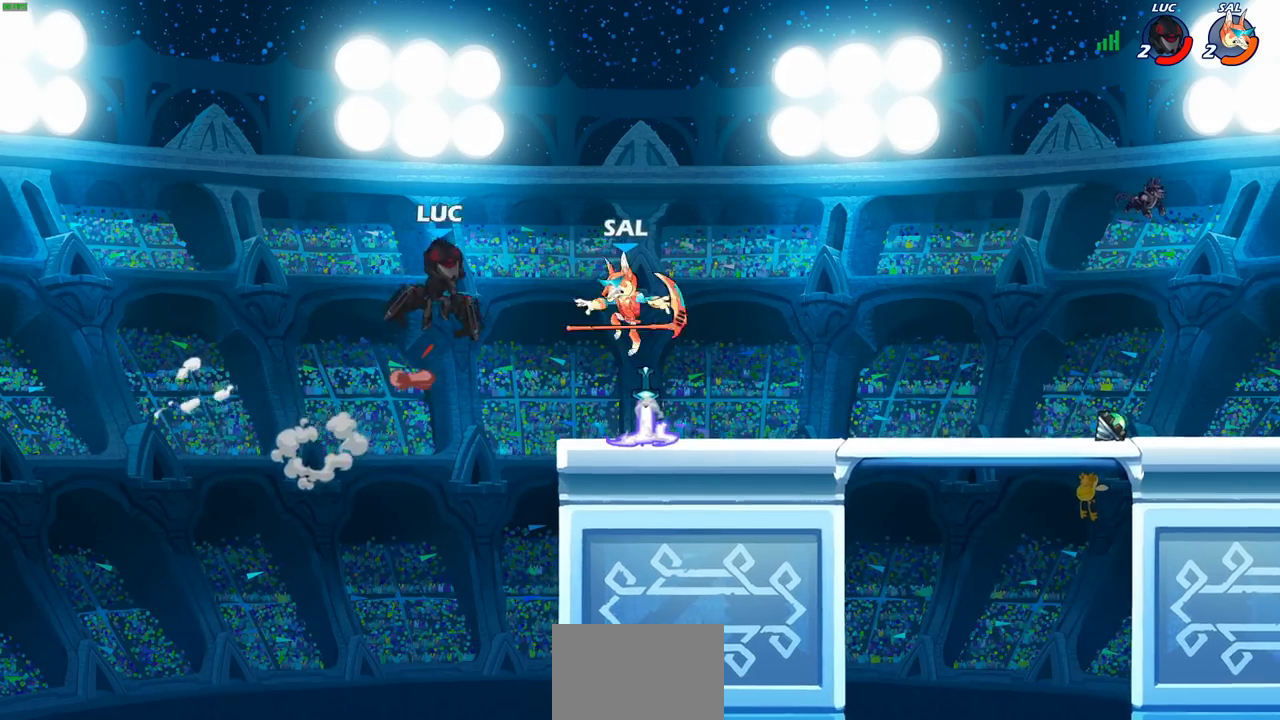
{"buttons": [], "left_stick": "right", "right_stick": "center", "events": [[50, "left_stick", "left"], [150, "CROSS", "up"], [300, "left_stick", "down"], [367, "left_stick", "right"], [400, "SQUARE", "down"], [483, "SQUARE", "up"]]}
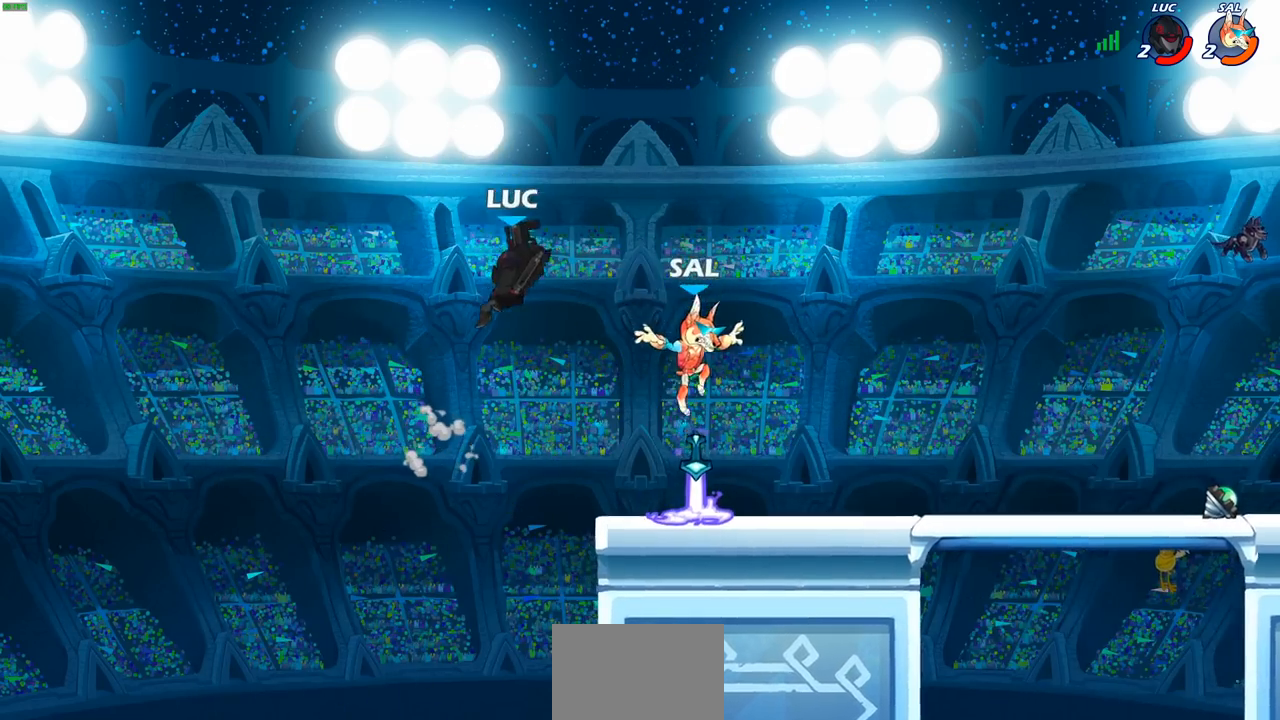
{"buttons": [], "left_stick": "right", "right_stick": "center", "events": []}
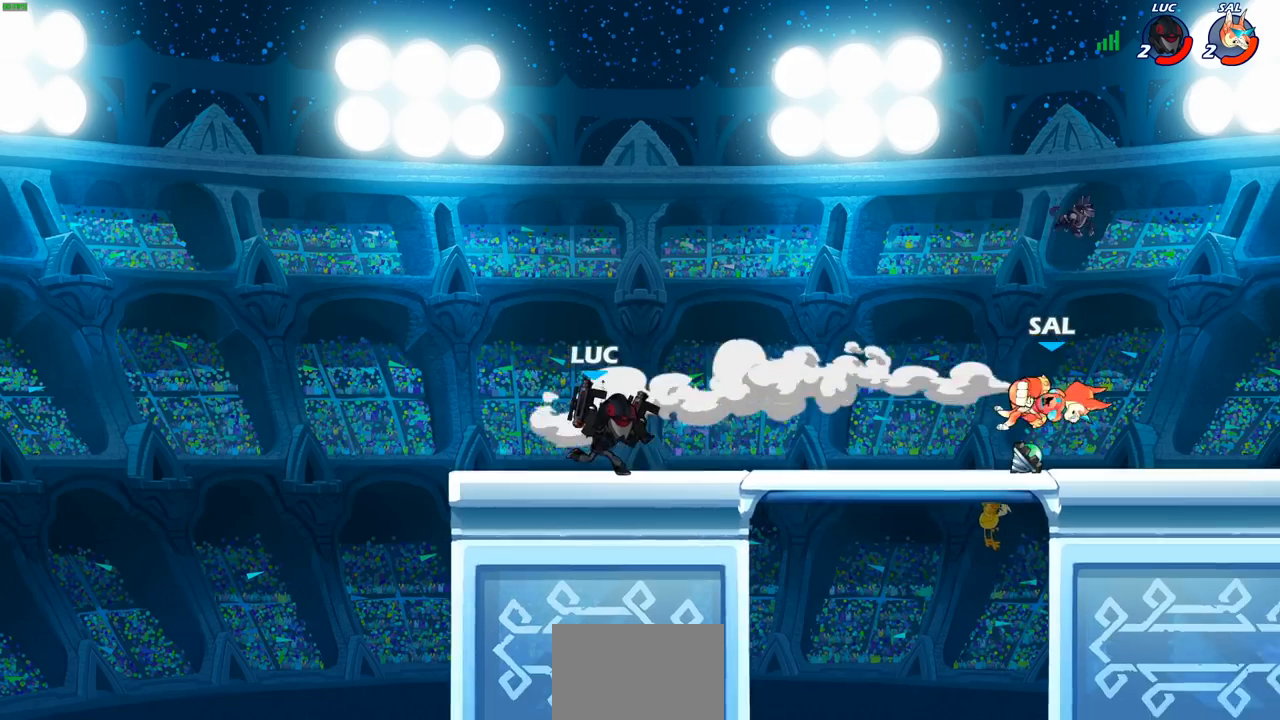
{"buttons": [], "left_stick": "right", "right_stick": "center", "events": [[100, "R2", "down"], [250, "R2", "up"], [267, "CIRCLE", "down"], [367, "CIRCLE", "up"]]}
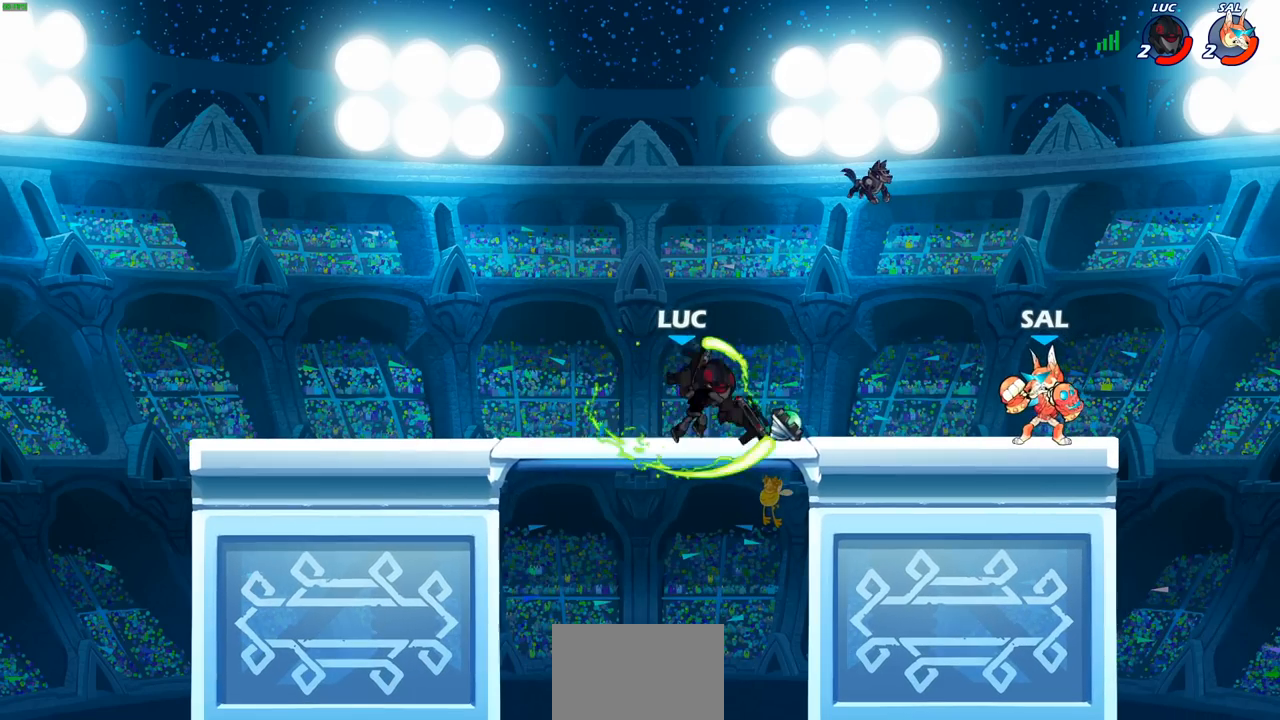
{"buttons": [], "left_stick": "center", "right_stick": "center", "events": [[383, "left_stick", "center"]]}
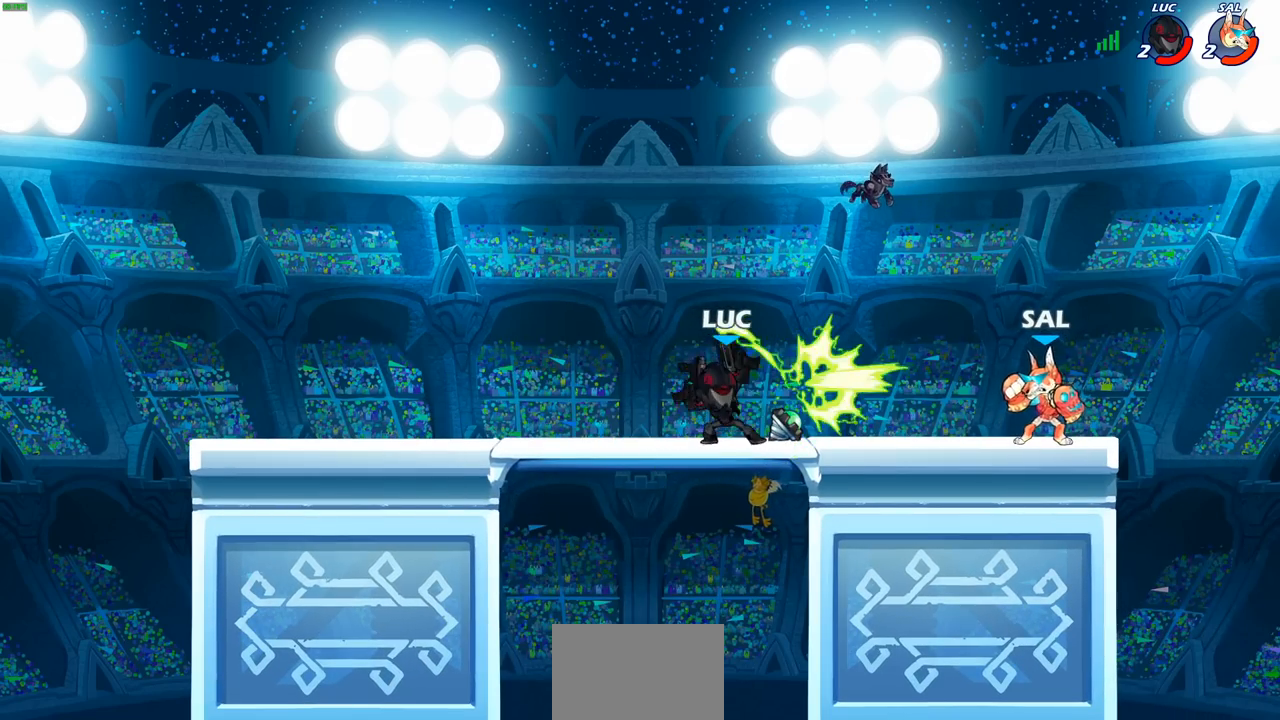
{"buttons": [], "left_stick": "center", "right_stick": "center", "events": [[233, "left_stick", "down"], [283, "SQUARE", "down"], [350, "SQUARE", "up"], [383, "left_stick", "center"]]}
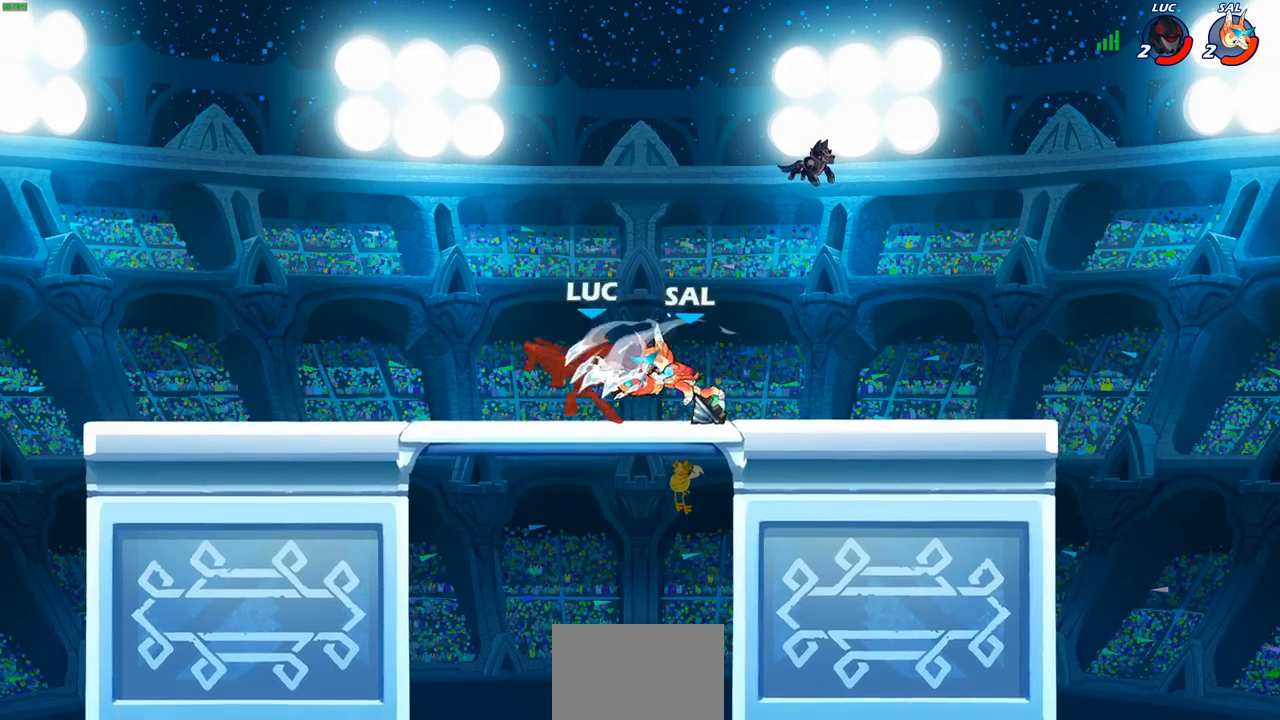
{"buttons": [], "left_stick": "right", "right_stick": "center", "events": [[400, "left_stick", "right"]]}
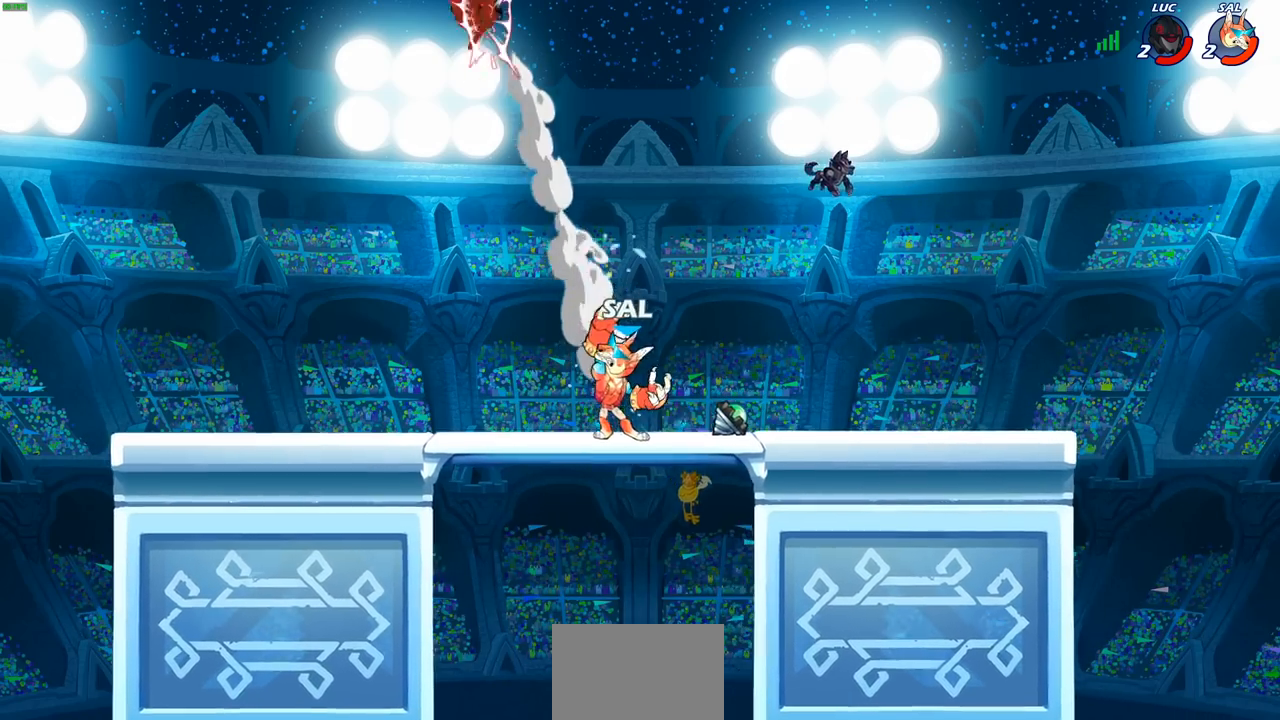
{"buttons": [], "left_stick": "center", "right_stick": "center", "events": [[467, "left_stick", "center"]]}
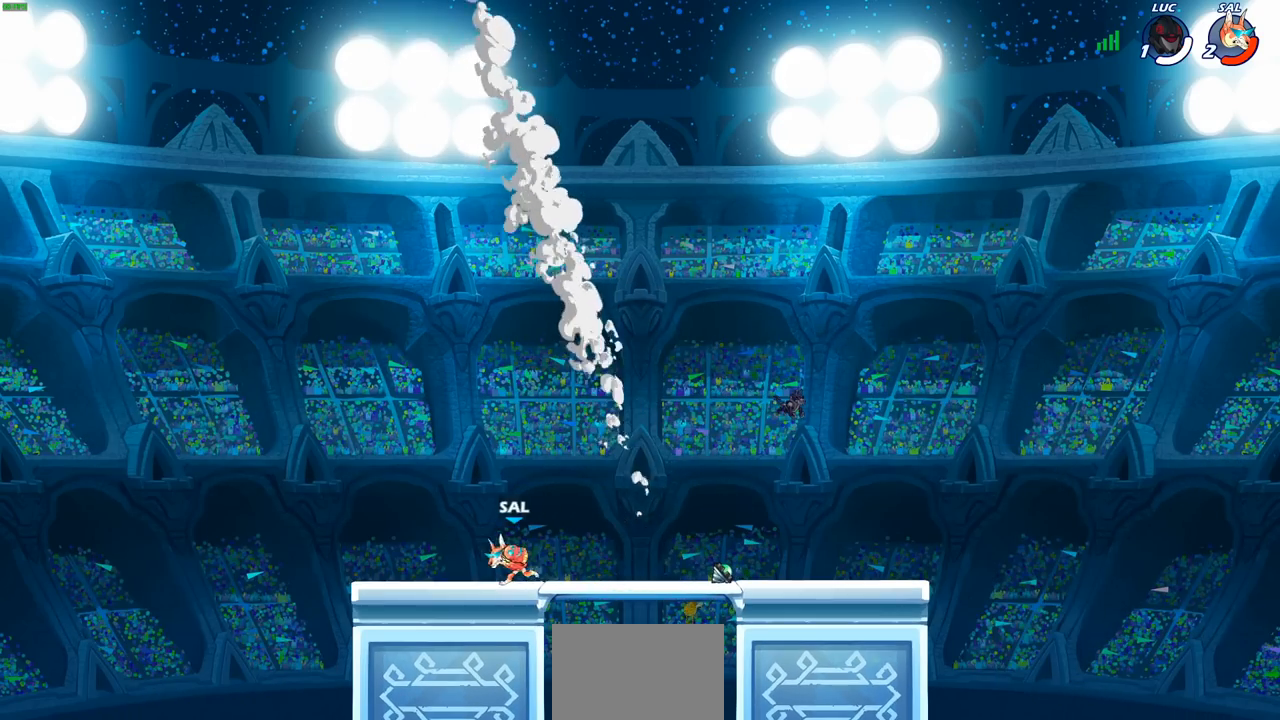
{"buttons": [], "left_stick": "center", "right_stick": "center", "events": []}
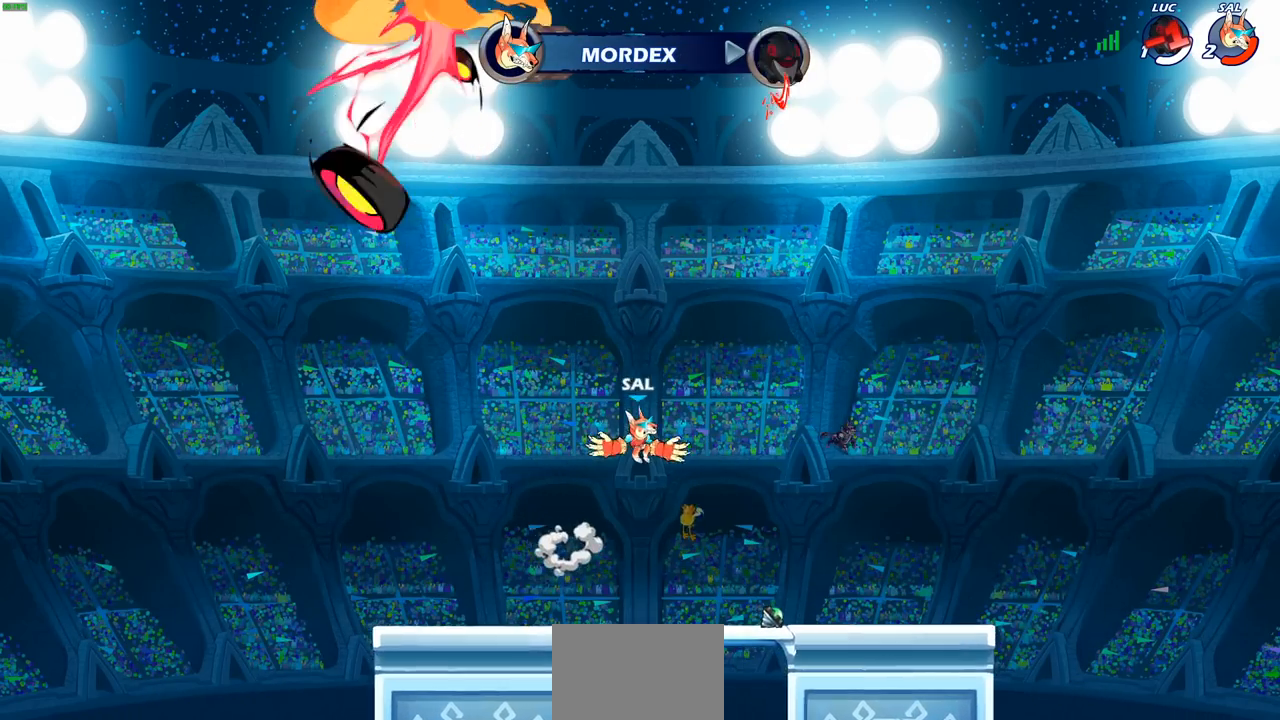
{"buttons": [], "left_stick": "center", "right_stick": "center", "events": []}
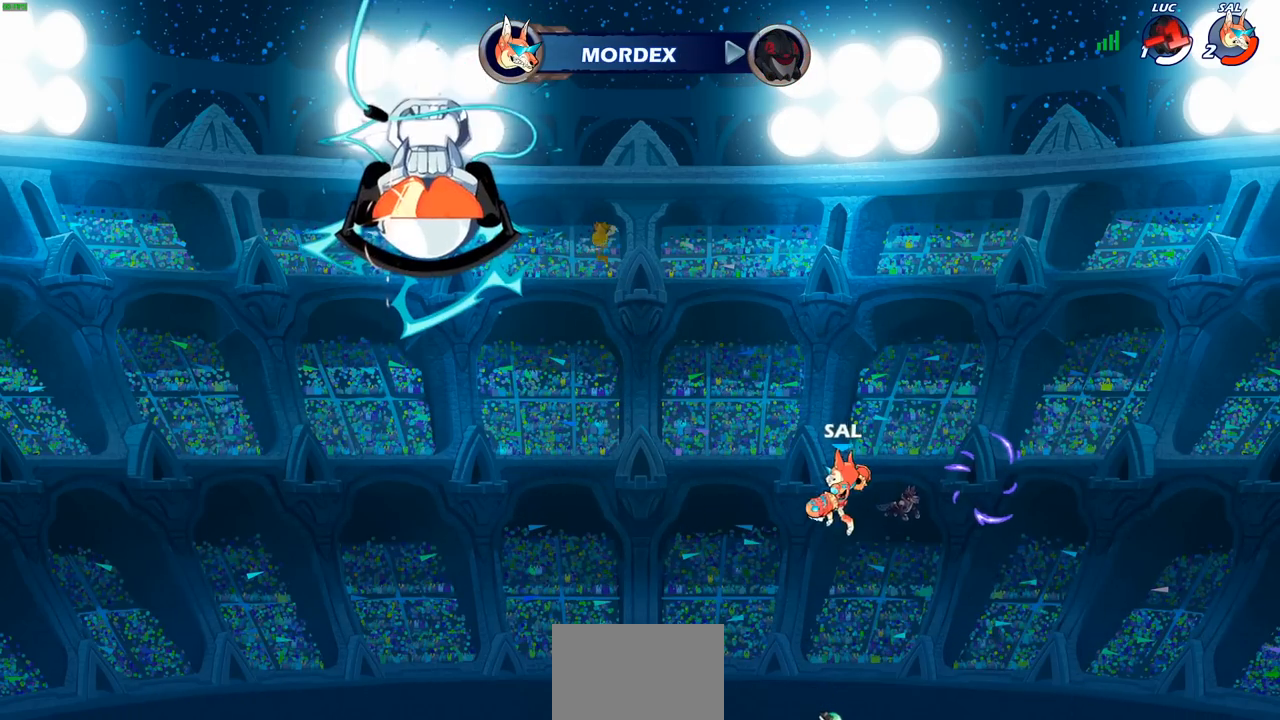
{"buttons": [], "left_stick": "center", "right_stick": "center", "events": []}
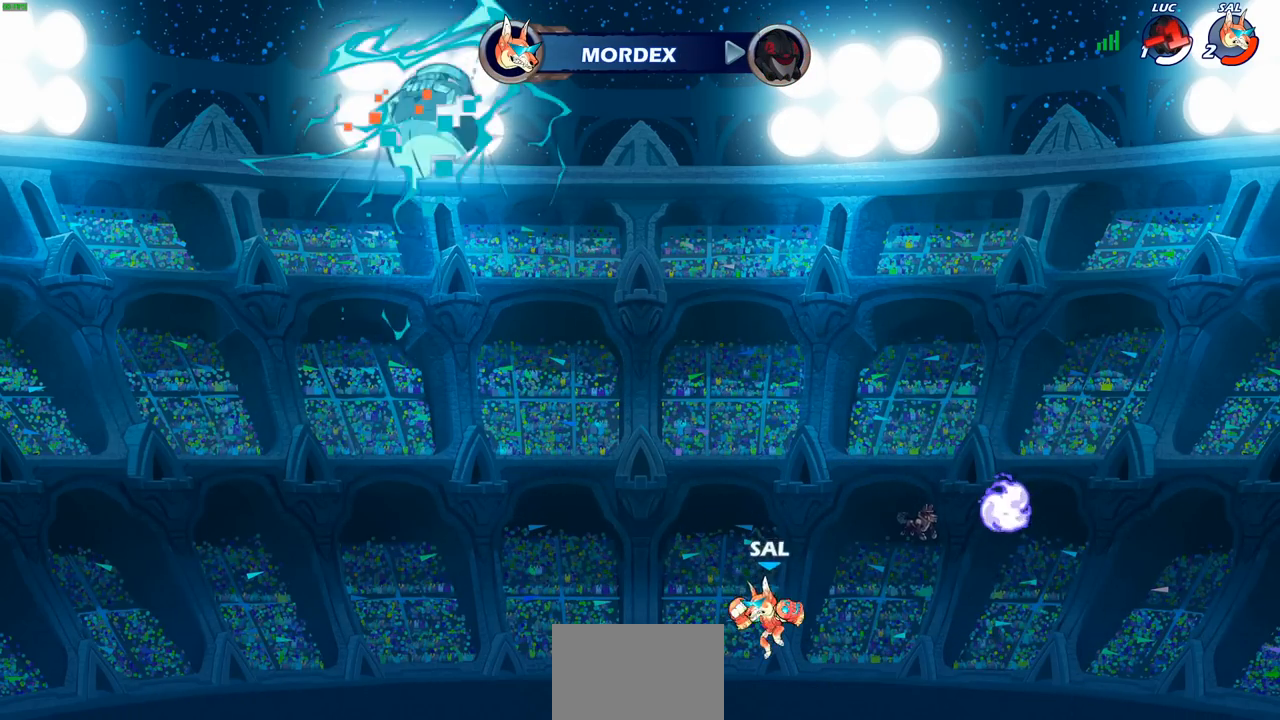
{"buttons": [], "left_stick": "center", "right_stick": "center", "events": []}
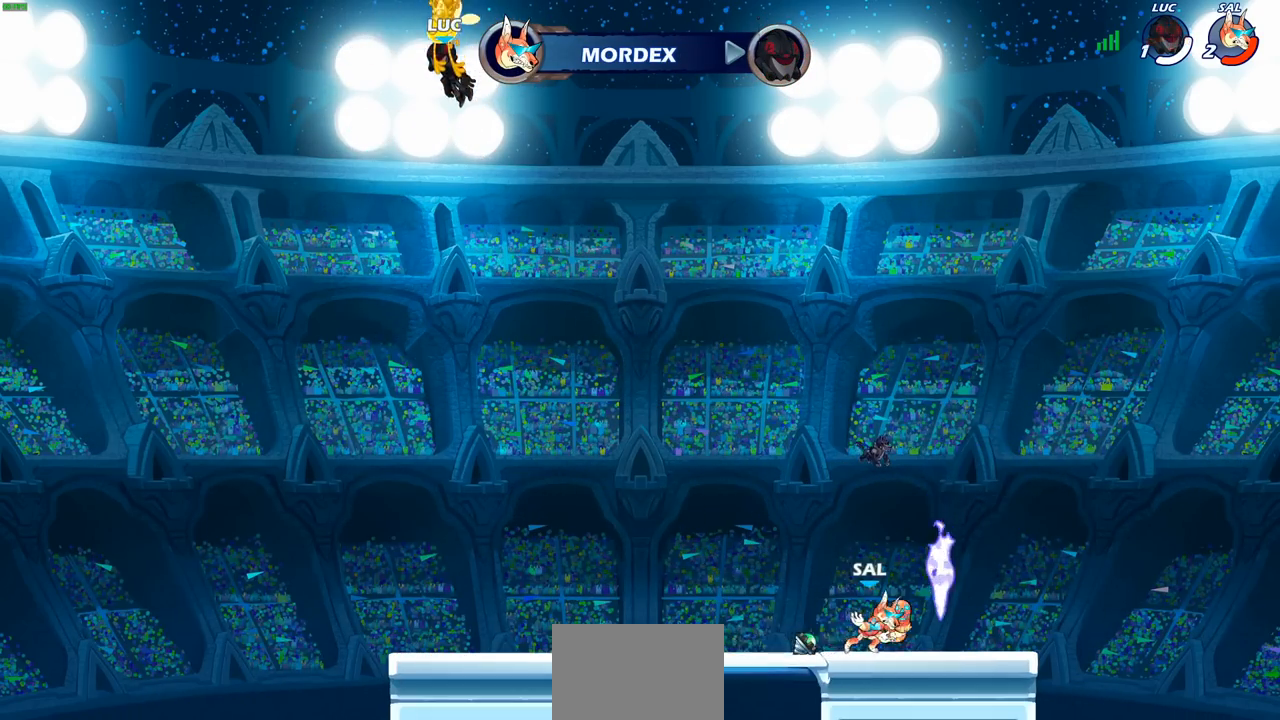
{"buttons": [], "left_stick": "center", "right_stick": "center", "events": []}
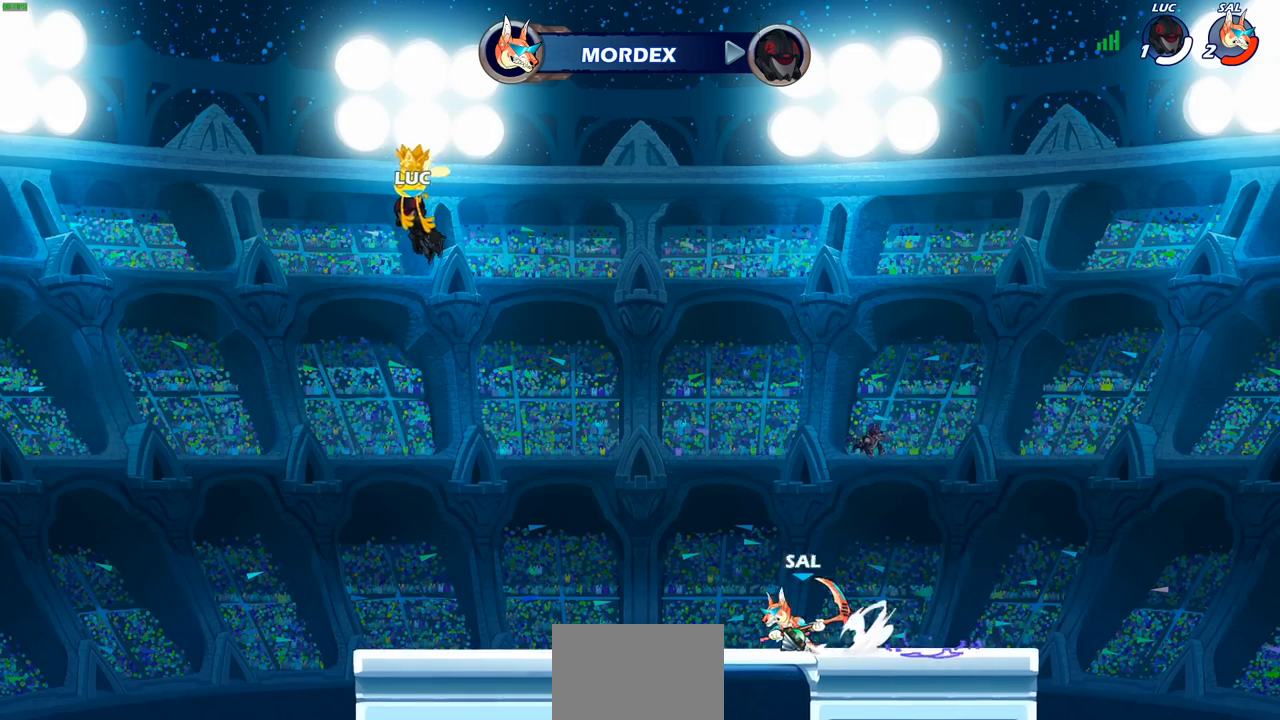
{"buttons": [], "left_stick": "center", "right_stick": "center", "events": []}
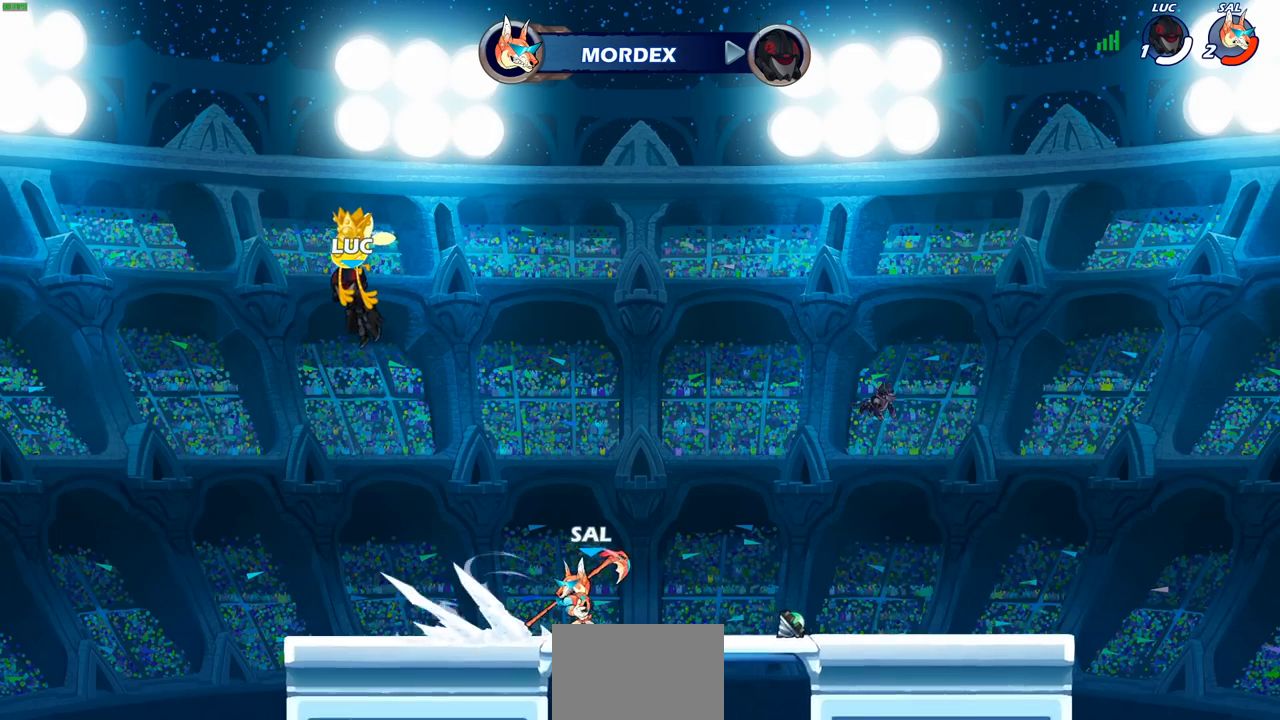
{"buttons": [], "left_stick": "center", "right_stick": "center", "events": []}
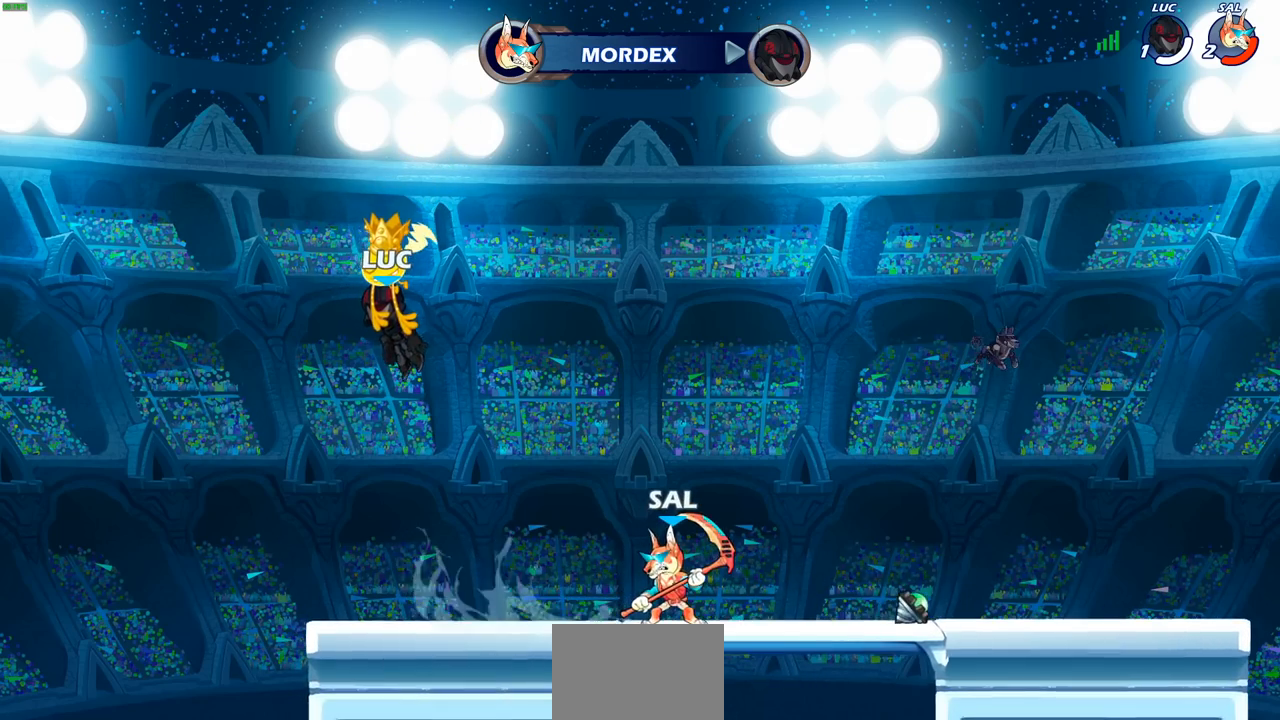
{"buttons": [], "left_stick": "center", "right_stick": "center", "events": []}
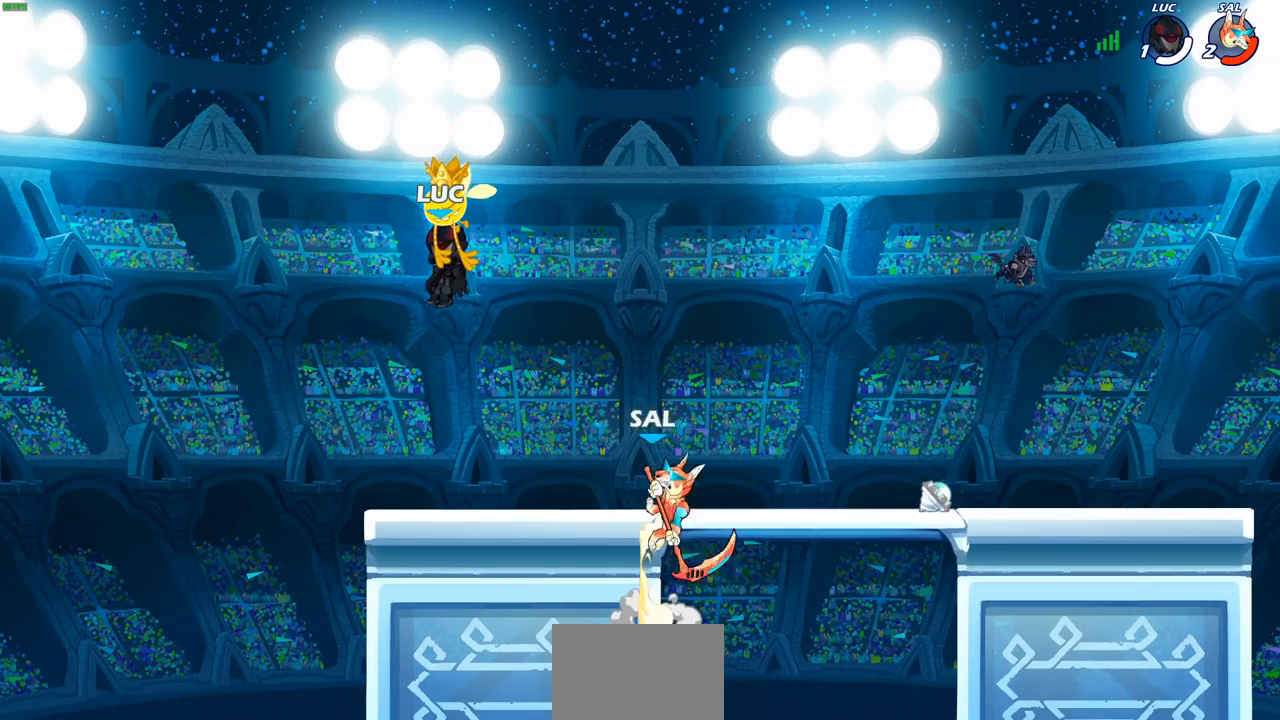
{"buttons": [], "left_stick": "center", "right_stick": "center", "events": []}
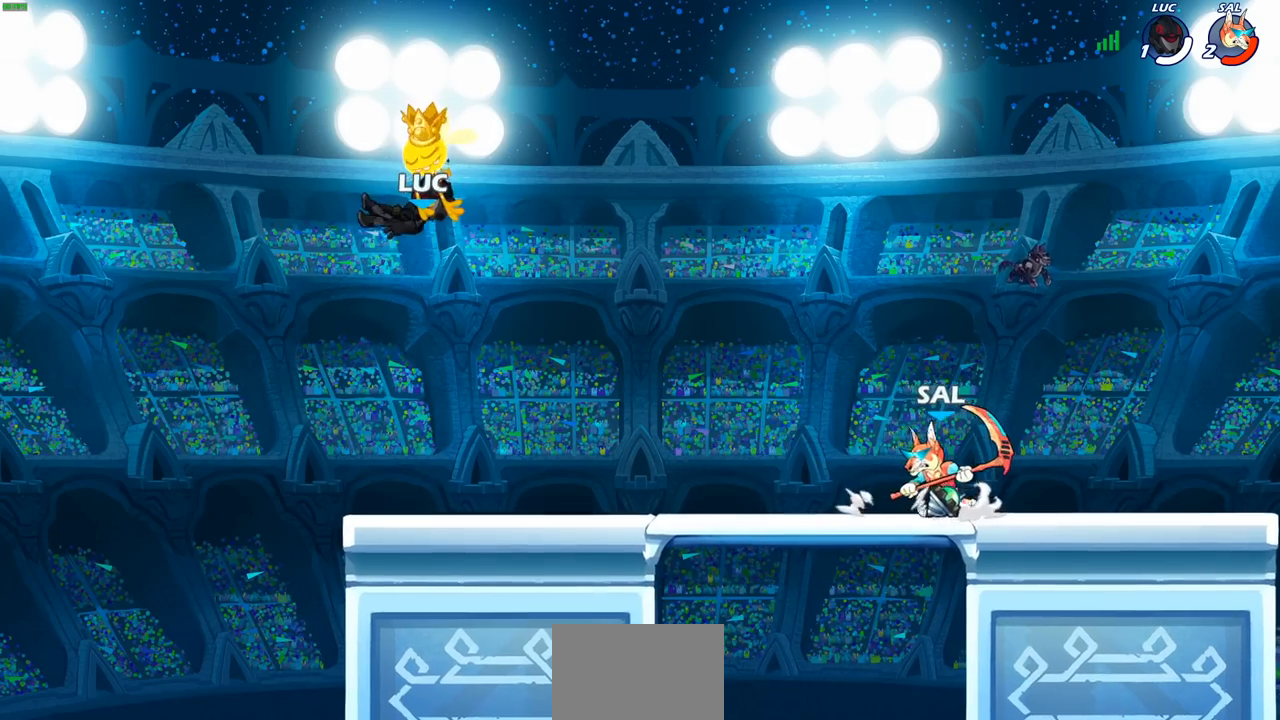
{"buttons": [], "left_stick": "right", "right_stick": "center", "events": [[283, "left_stick", "right"]]}
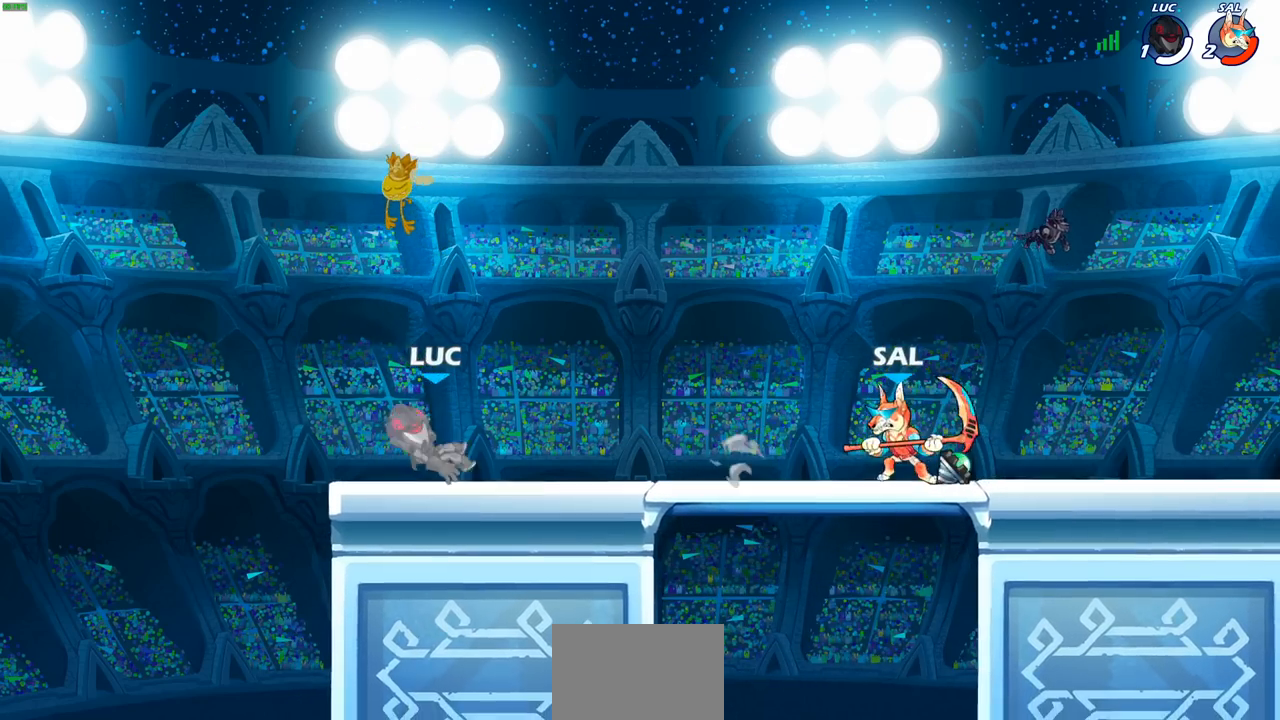
{"buttons": [], "left_stick": "center", "right_stick": "center", "events": [[50, "R2", "down"], [100, "CROSS", "down"], [183, "CROSS", "up"], [200, "R2", "up"], [250, "left_stick", "down"], [300, "R2", "down"], [300, "SQUARE", "down"], [400, "left_stick", "center"], [417, "SQUARE", "up"], [433, "R2", "up"]]}
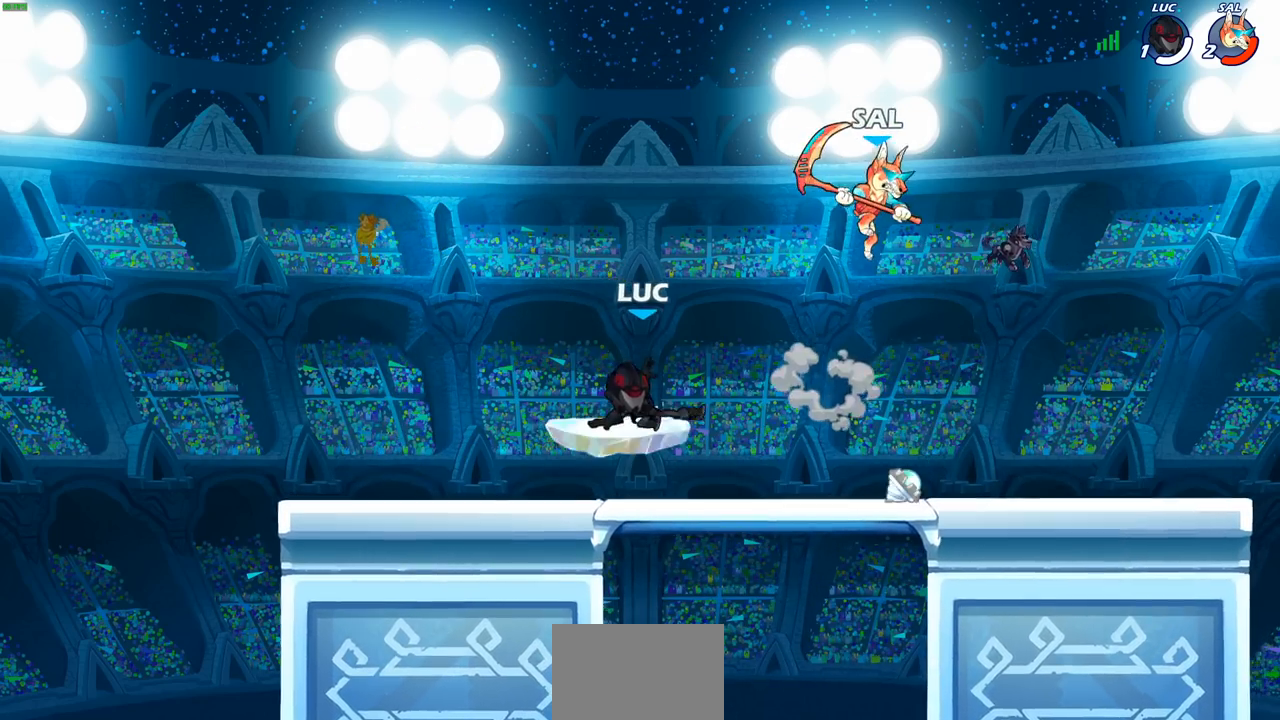
{"buttons": [], "left_stick": "down-left", "right_stick": "center", "events": [[333, "left_stick", "down-left"]]}
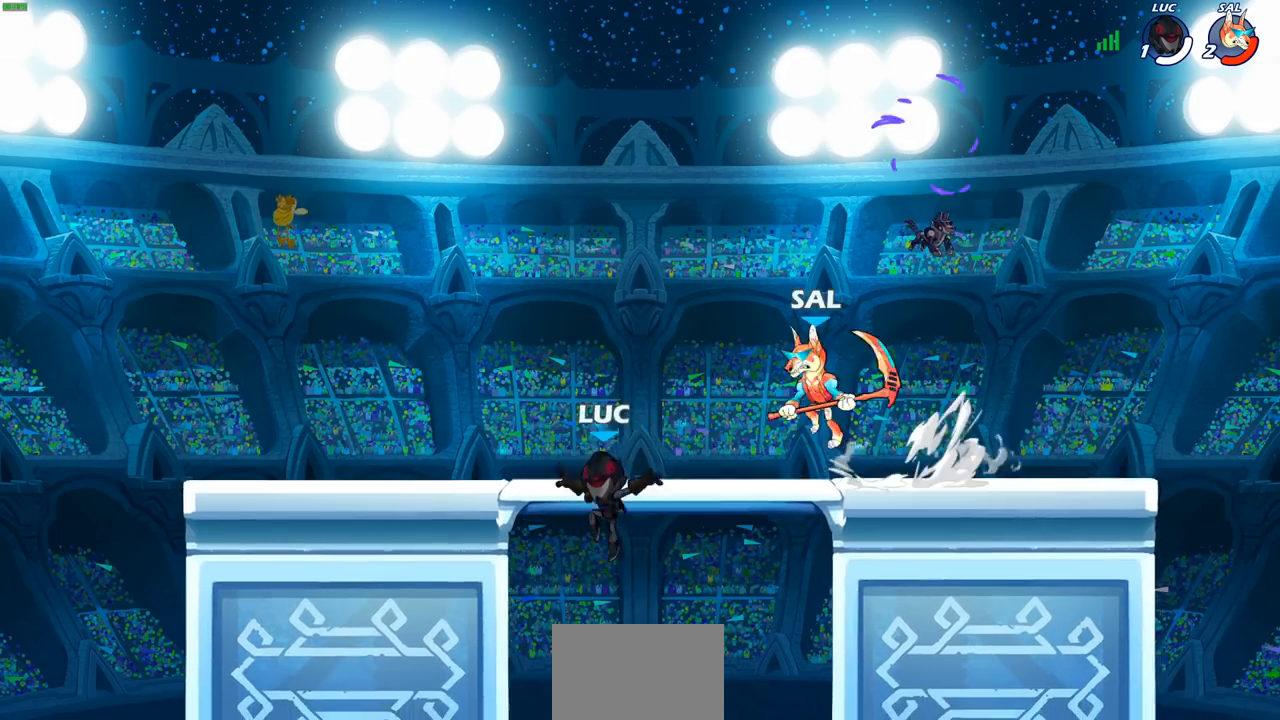
{"buttons": [], "left_stick": "left", "right_stick": "center", "events": [[217, "left_stick", "up-left"], [283, "CROSS", "down"], [317, "left_stick", "up-right"], [400, "CROSS", "up"], [400, "left_stick", "up-left"], [467, "left_stick", "left"]]}
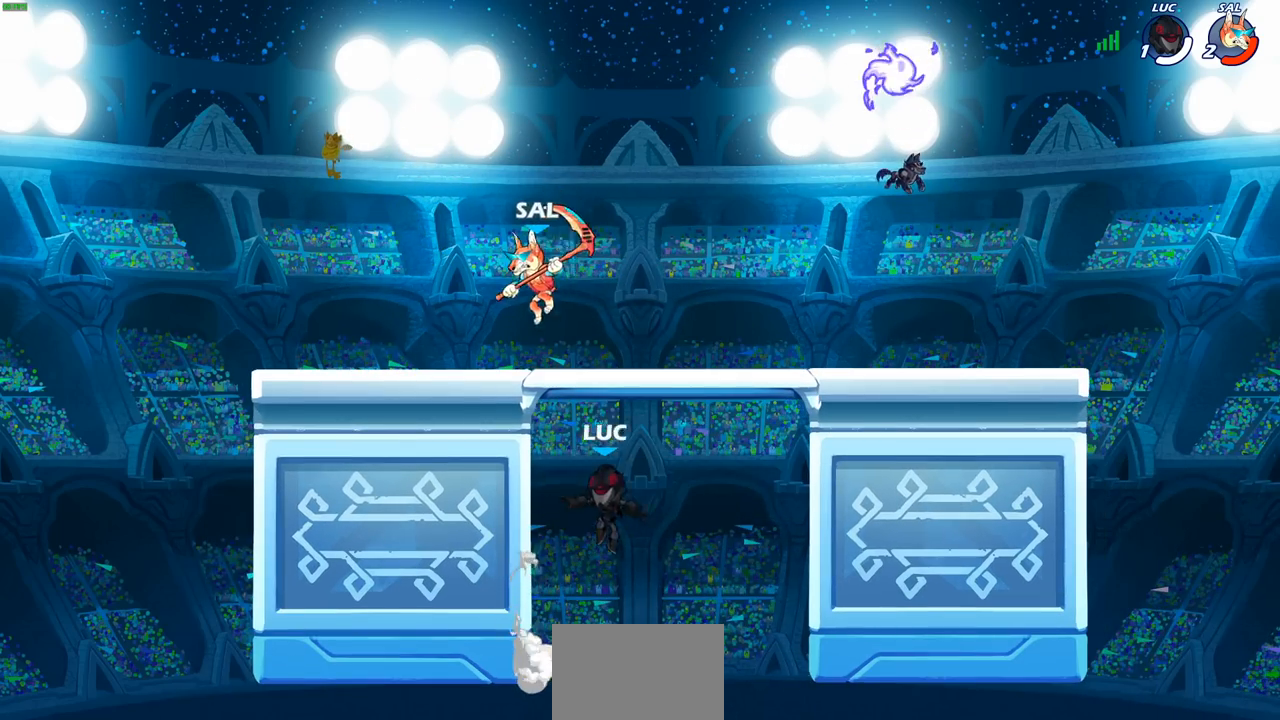
{"buttons": [], "left_stick": "left", "right_stick": "center", "events": [[200, "CROSS", "down"], [267, "CIRCLE", "down"], [267, "CROSS", "up"], [350, "CIRCLE", "up"]]}
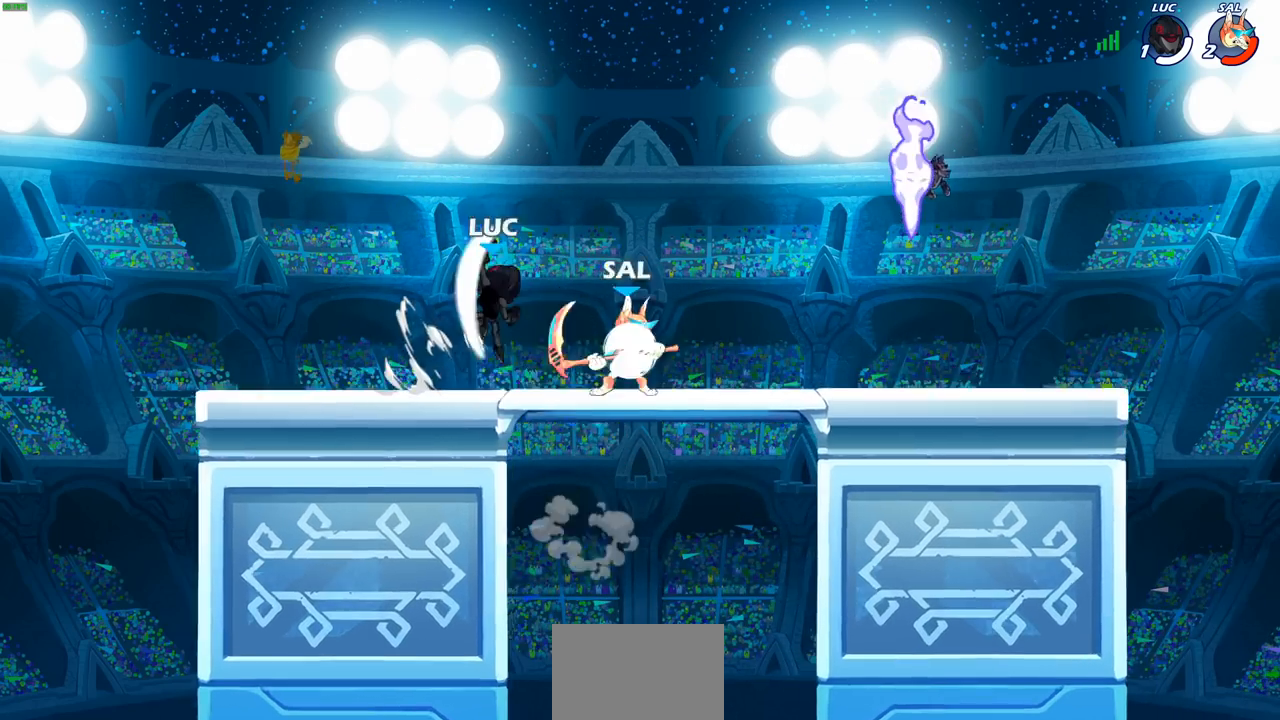
{"buttons": [], "left_stick": "down-left", "right_stick": "center", "events": [[100, "left_stick", "up"], [267, "left_stick", "right"], [417, "left_stick", "down-left"]]}
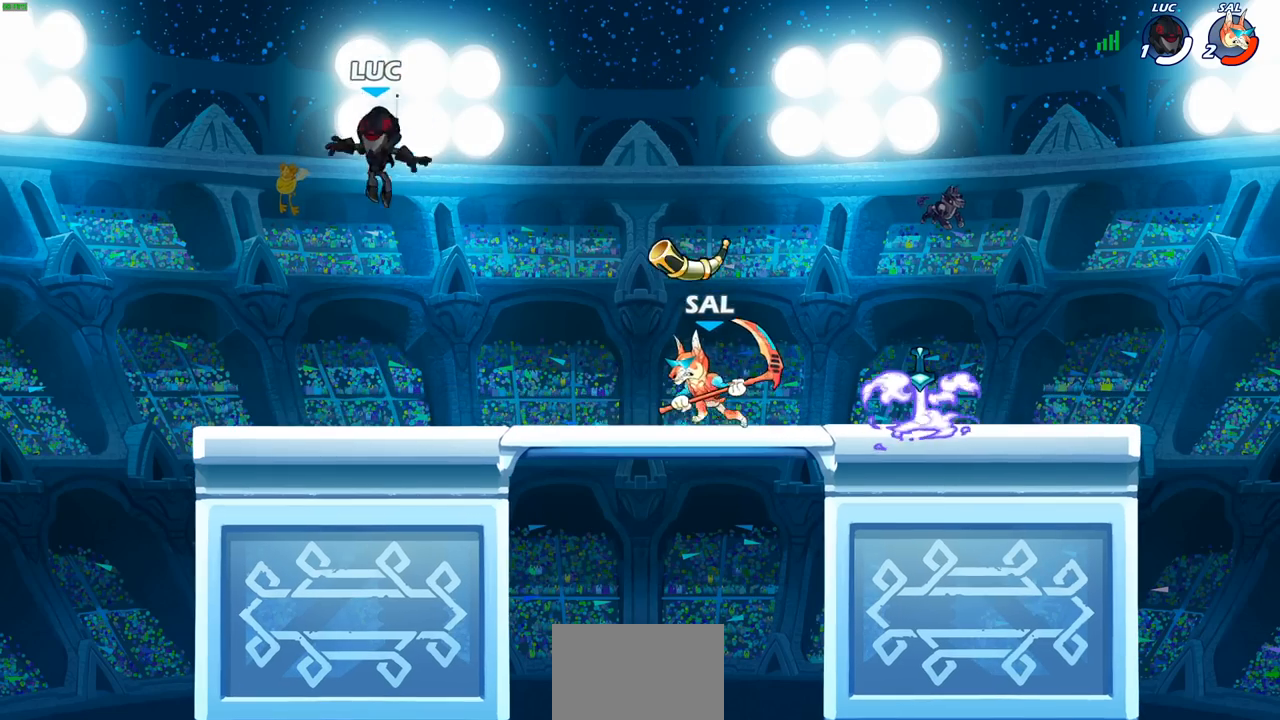
{"buttons": [], "left_stick": "center", "right_stick": "center", "events": [[300, "left_stick", "right"], [417, "left_stick", "center"]]}
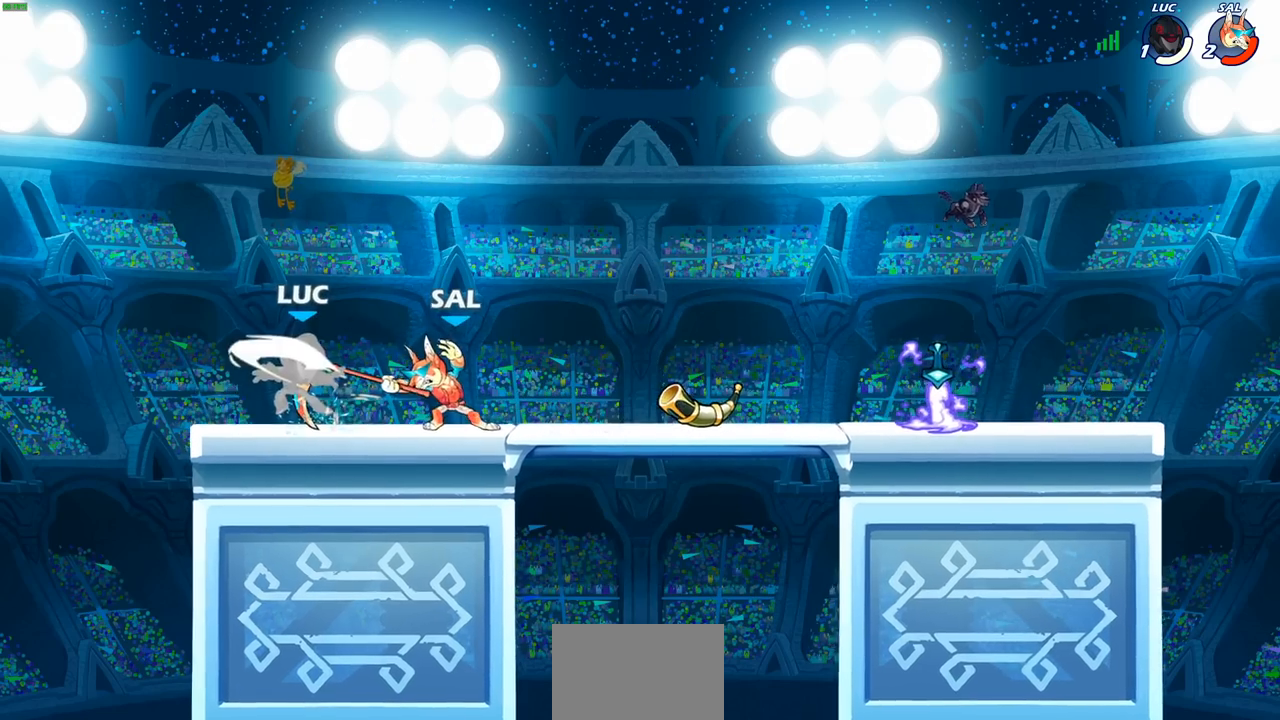
{"buttons": [], "left_stick": "center", "right_stick": "center", "events": []}
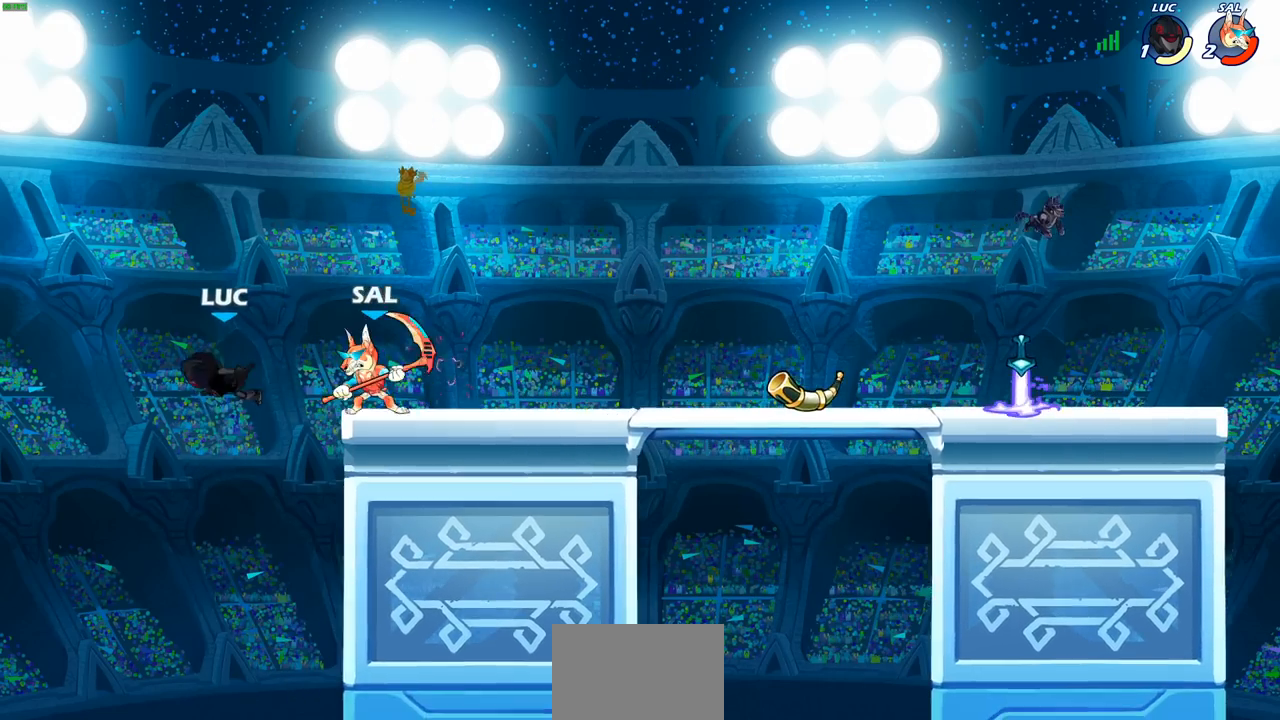
{"buttons": [], "left_stick": "right", "right_stick": "center", "events": [[183, "left_stick", "up"], [500, "left_stick", "right"]]}
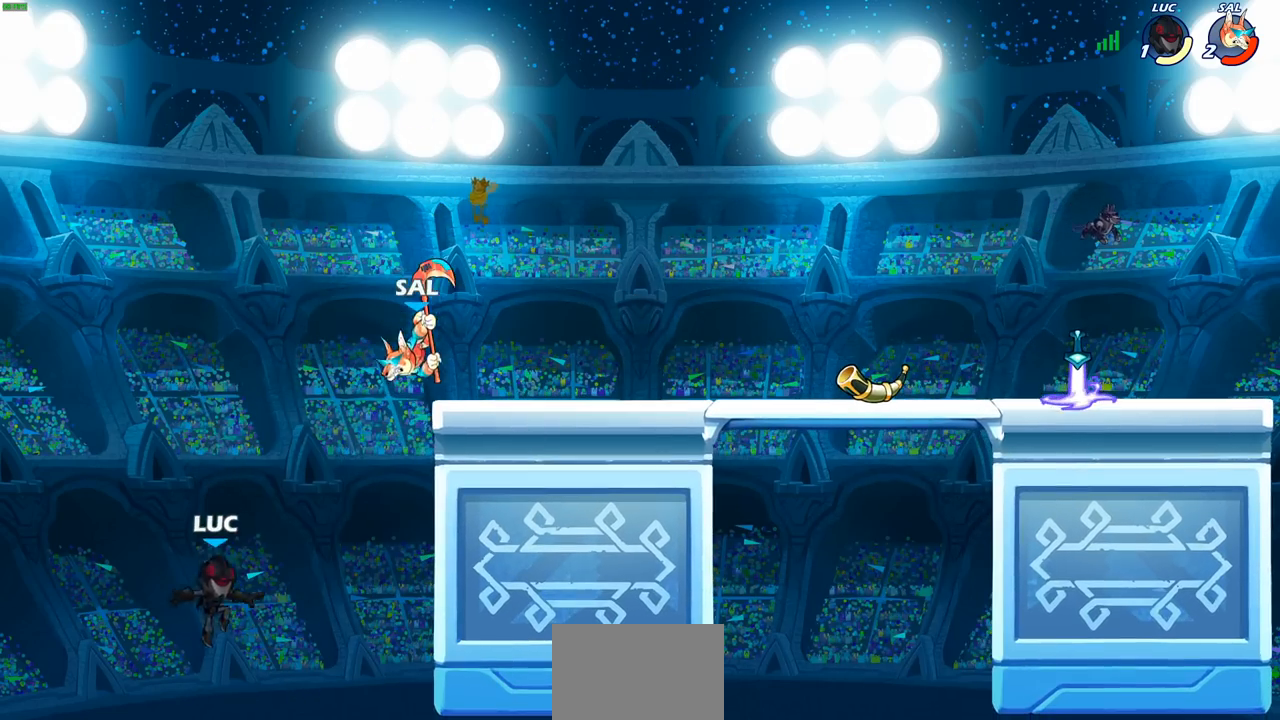
{"buttons": [], "left_stick": "center", "right_stick": "center", "events": [[50, "CROSS", "down"], [133, "CROSS", "up"], [283, "left_stick", "down"], [400, "CIRCLE", "down"], [433, "left_stick", "center"], [467, "CIRCLE", "up"]]}
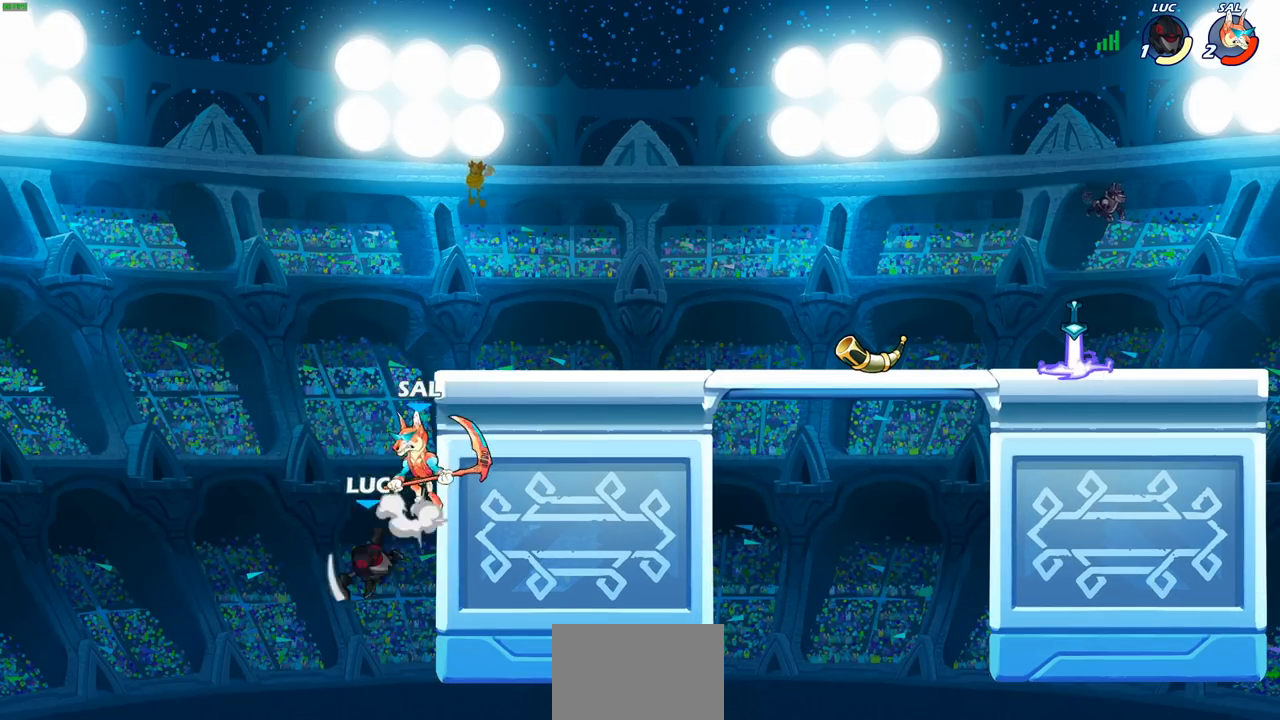
{"buttons": [], "left_stick": "up-right", "right_stick": "center", "events": [[350, "left_stick", "up-right"]]}